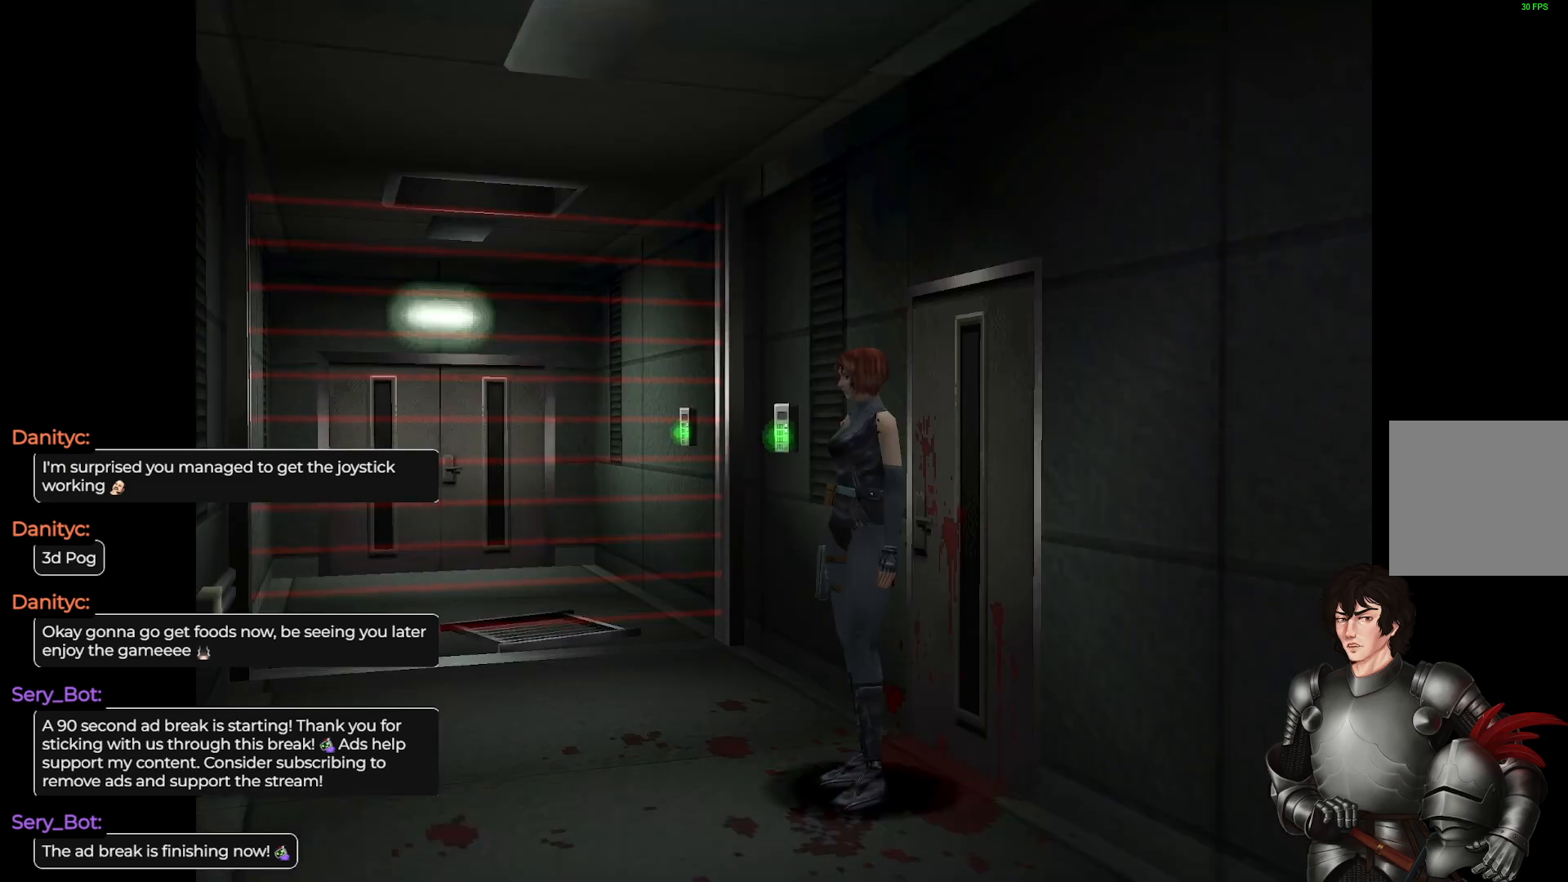
Gameplay with a controller (Xbox layout); each line is a JSON object with the inputs held at the frame after it. "events" lists button and stick changes between this image and that frame as [ms after this image, input, new state], when the widget could be followed in between.
{"buttons": [], "left_stick": "right", "right_stick": "center", "events": [[167, "left_stick", "right"]]}
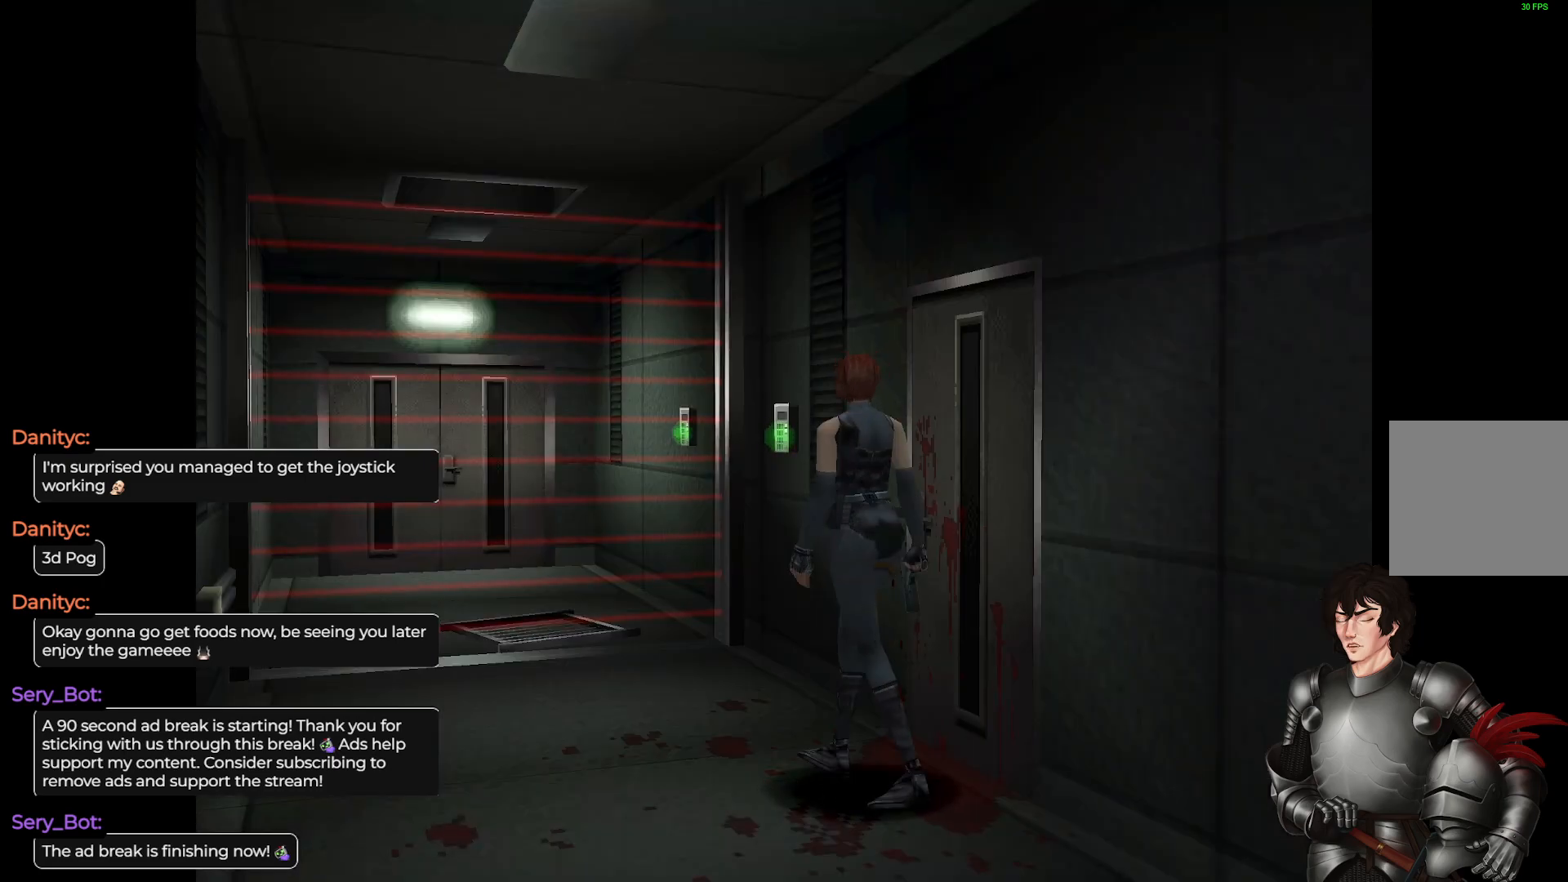
{"buttons": [], "left_stick": "center", "right_stick": "center", "events": [[433, "left_stick", "center"]]}
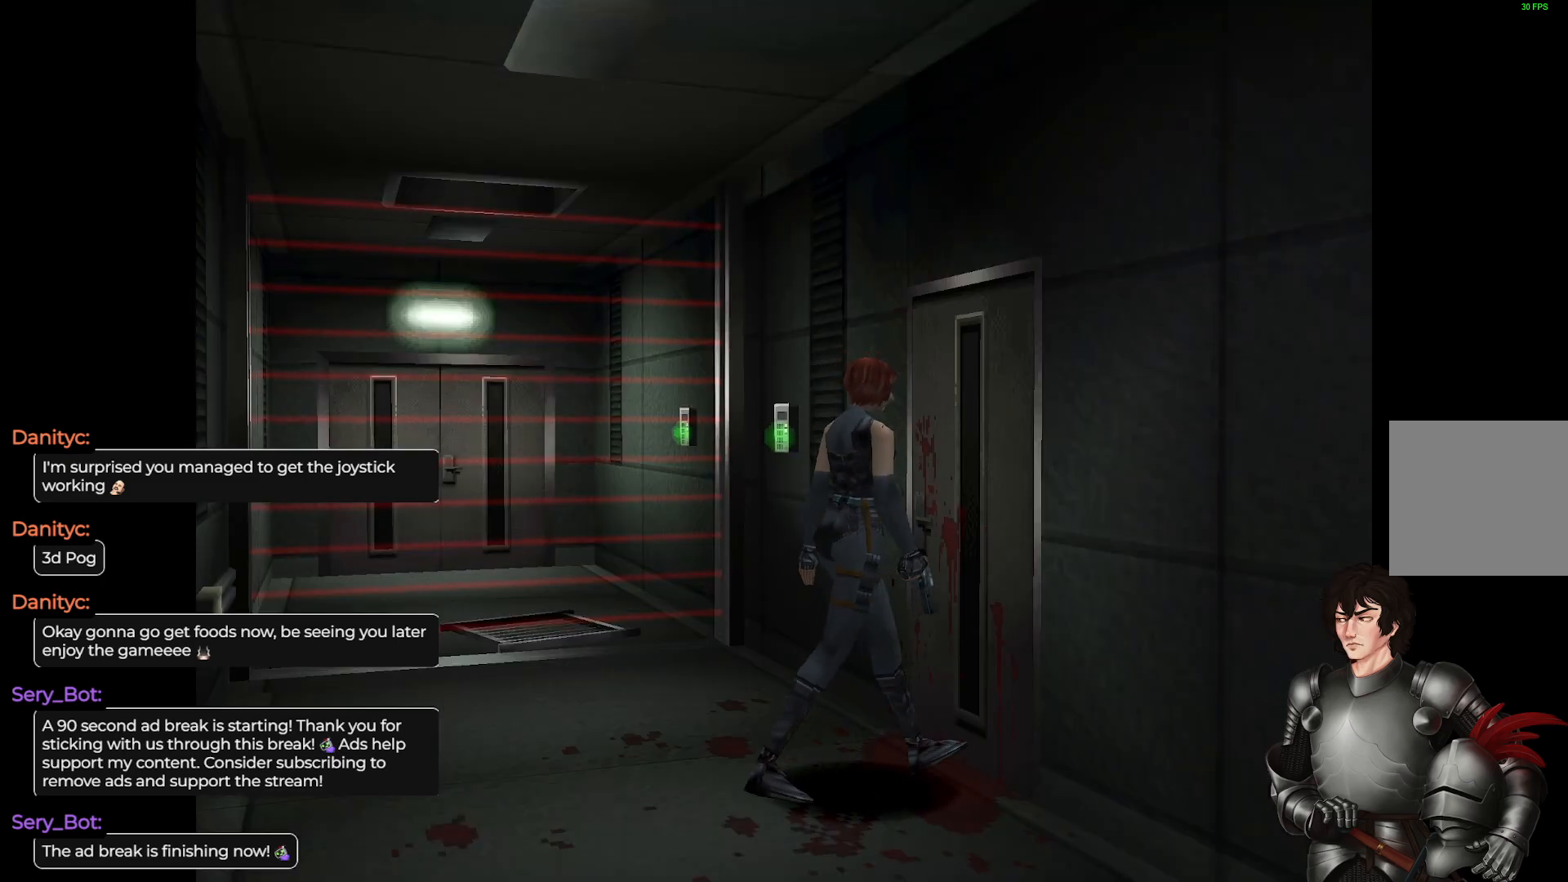
{"buttons": [], "left_stick": "center", "right_stick": "center", "events": []}
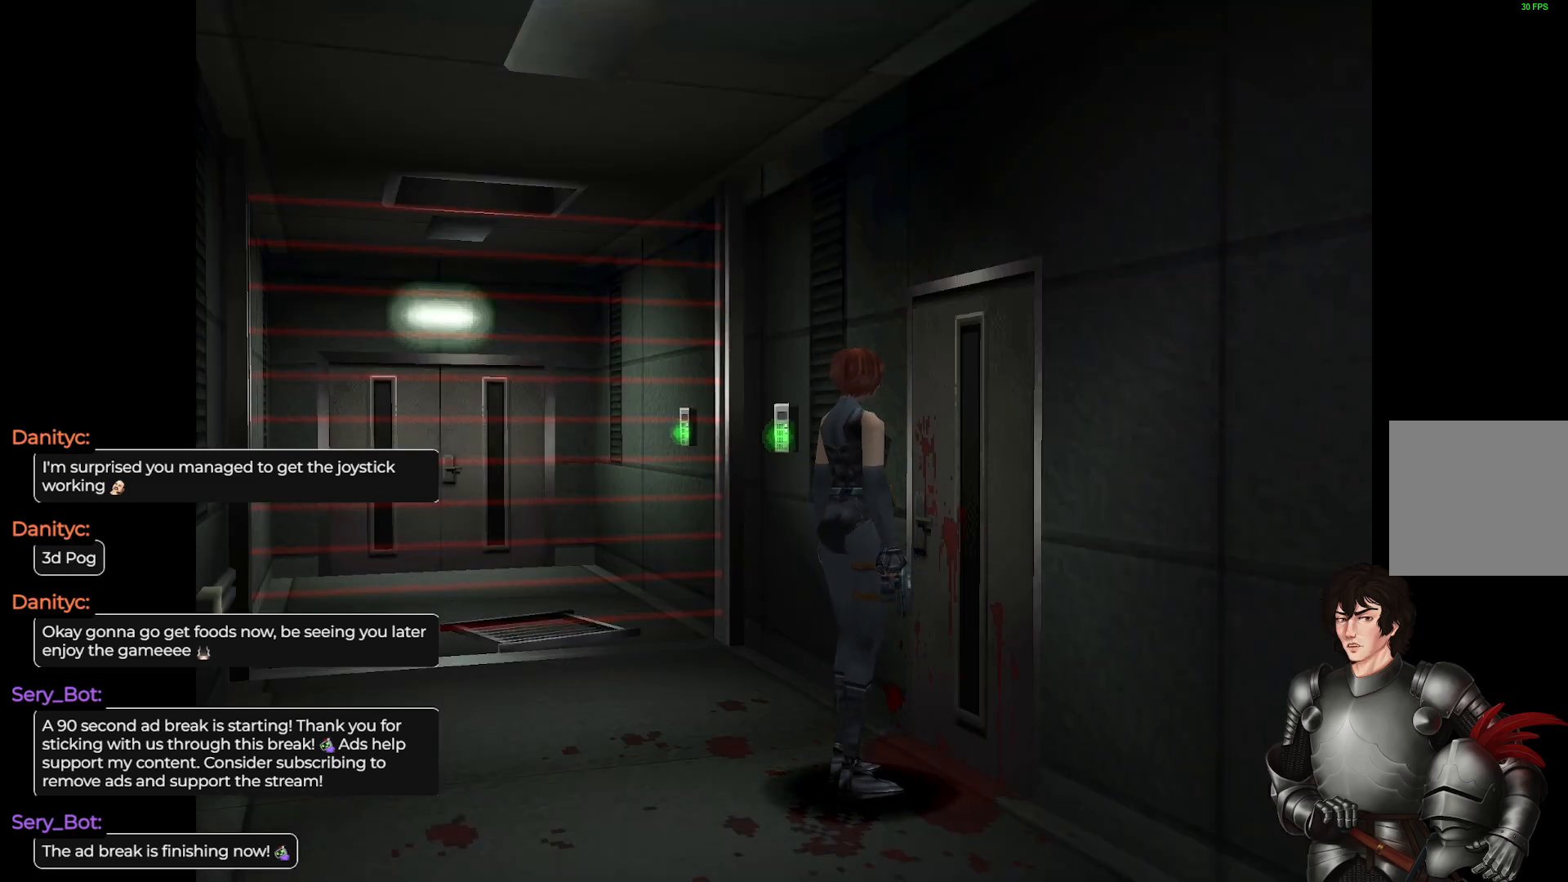
{"buttons": [], "left_stick": "center", "right_stick": "center", "events": [[83, "left_stick", "right"], [217, "left_stick", "center"]]}
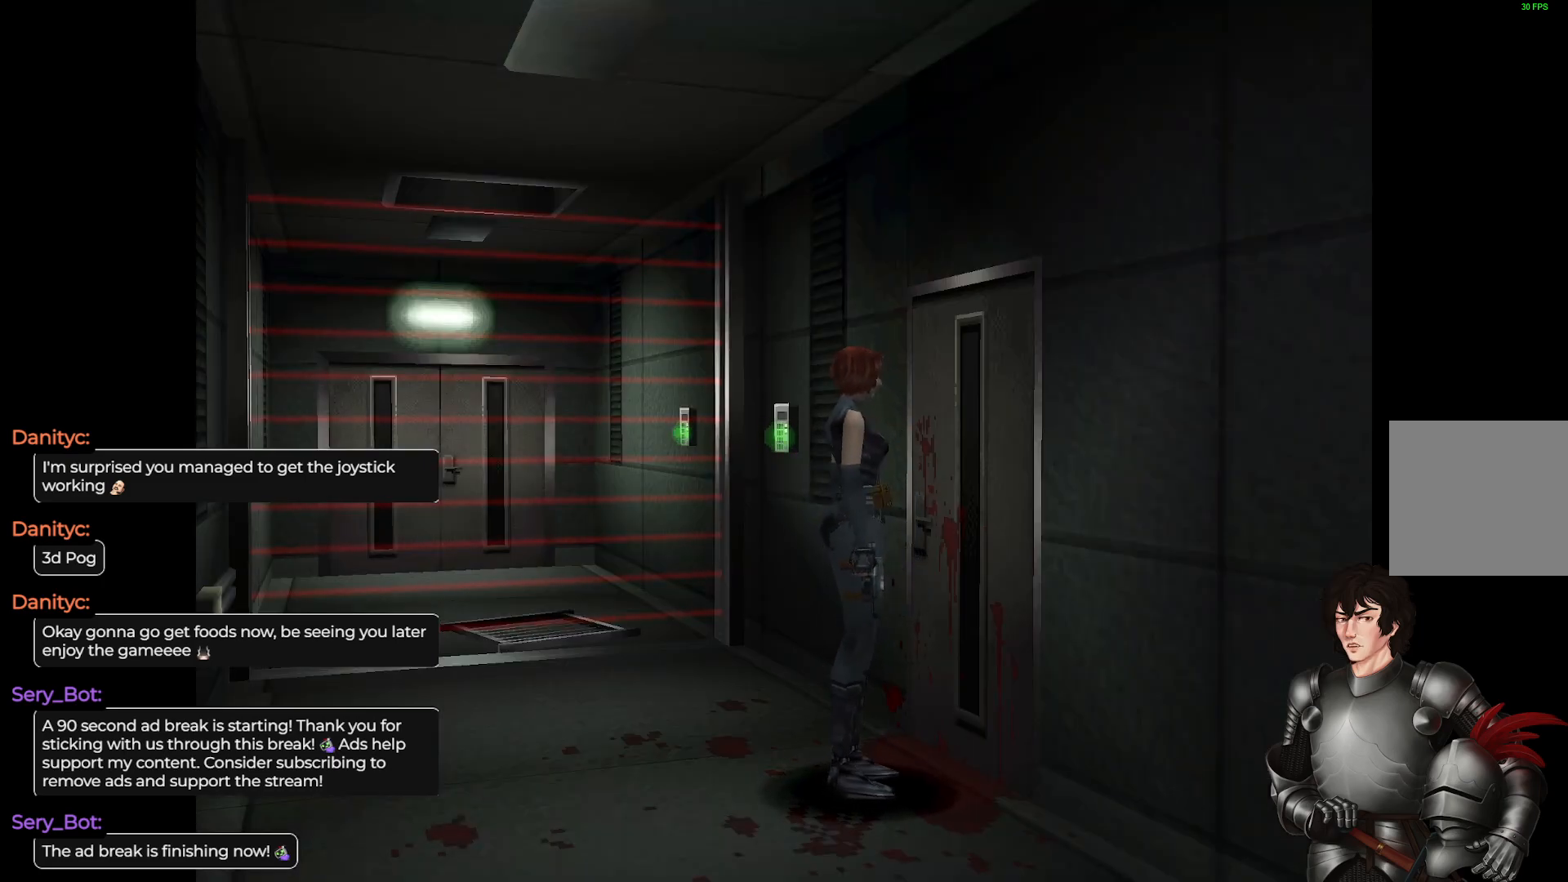
{"buttons": [], "left_stick": "center", "right_stick": "center", "events": [[67, "R2", "down"], [250, "R2", "up"]]}